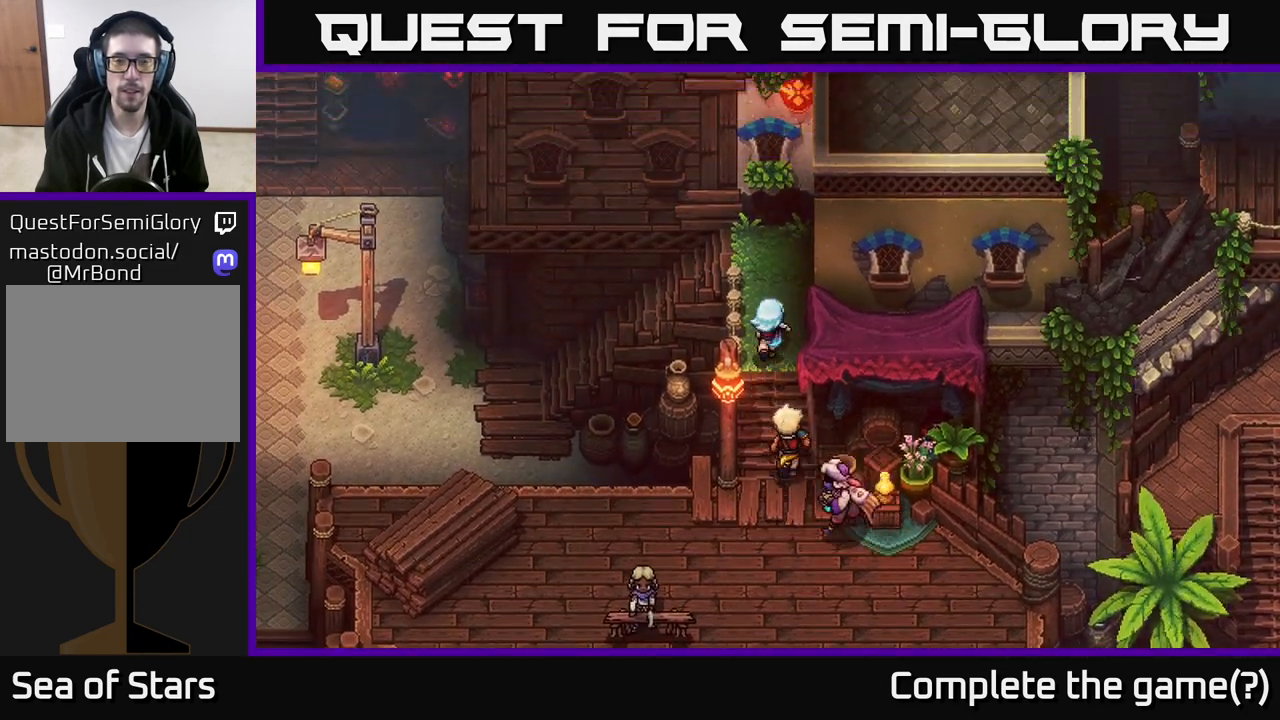
Gameplay with a controller (Xbox layout); each line is a JSON object with the inputs held at the frame after it. "events" lists button and stick changes between this image and that frame as [ms after this image, input, new state], when the widget could be followed in between.
{"buttons": [], "left_stick": "right", "right_stick": "center", "events": [[267, "left_stick", "down-right"], [483, "left_stick", "right"]]}
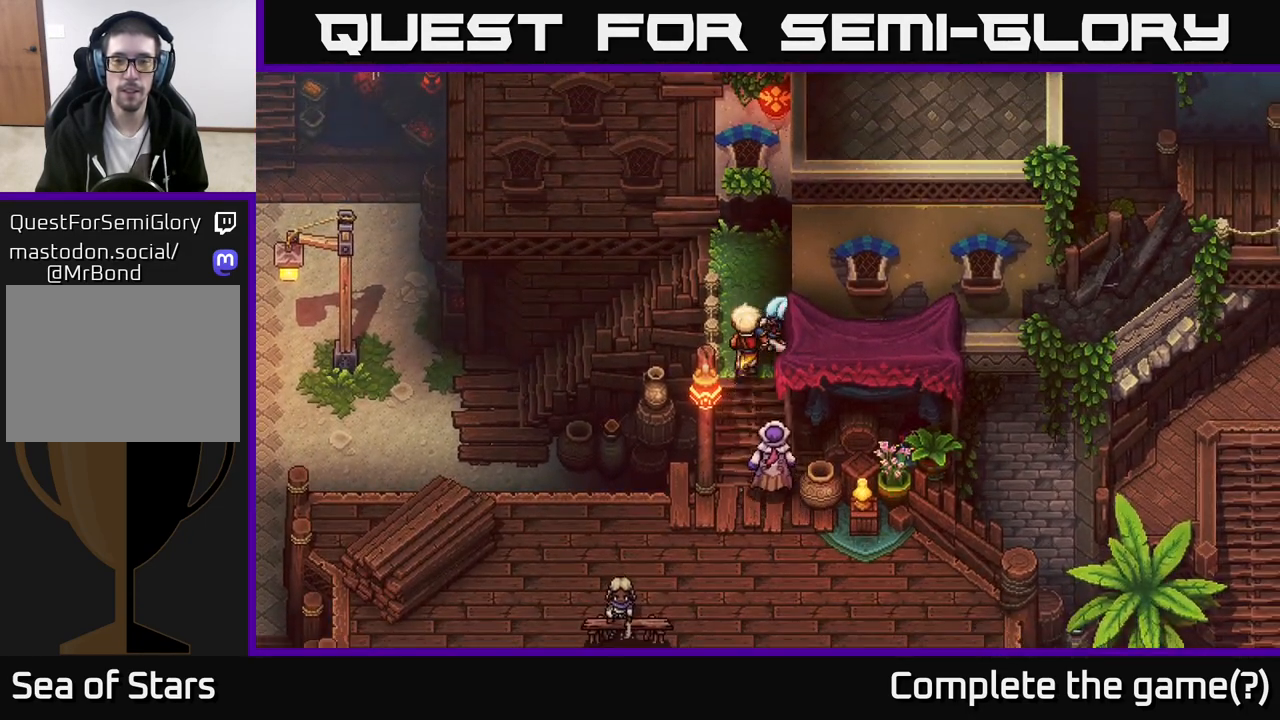
{"buttons": [], "left_stick": "down-left", "right_stick": "center", "events": [[367, "left_stick", "center"], [500, "left_stick", "down-left"]]}
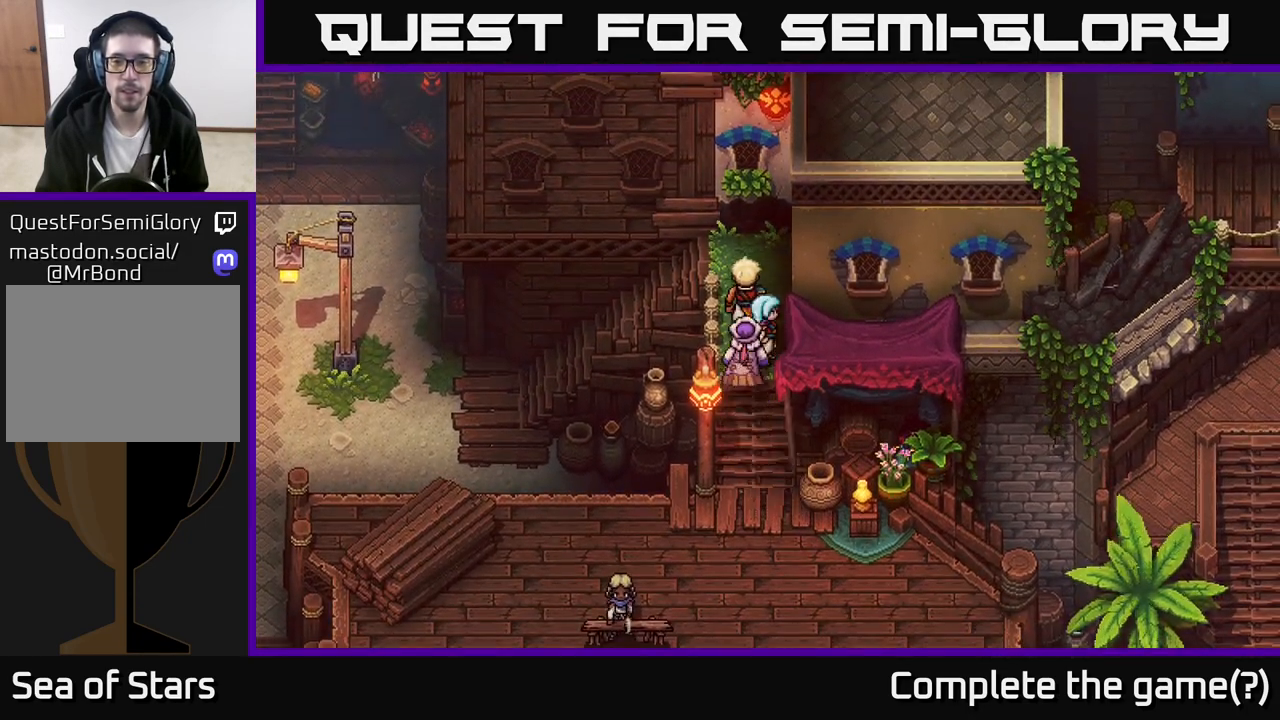
{"buttons": [], "left_stick": "up", "right_stick": "center", "events": [[233, "left_stick", "center"], [283, "left_stick", "up"]]}
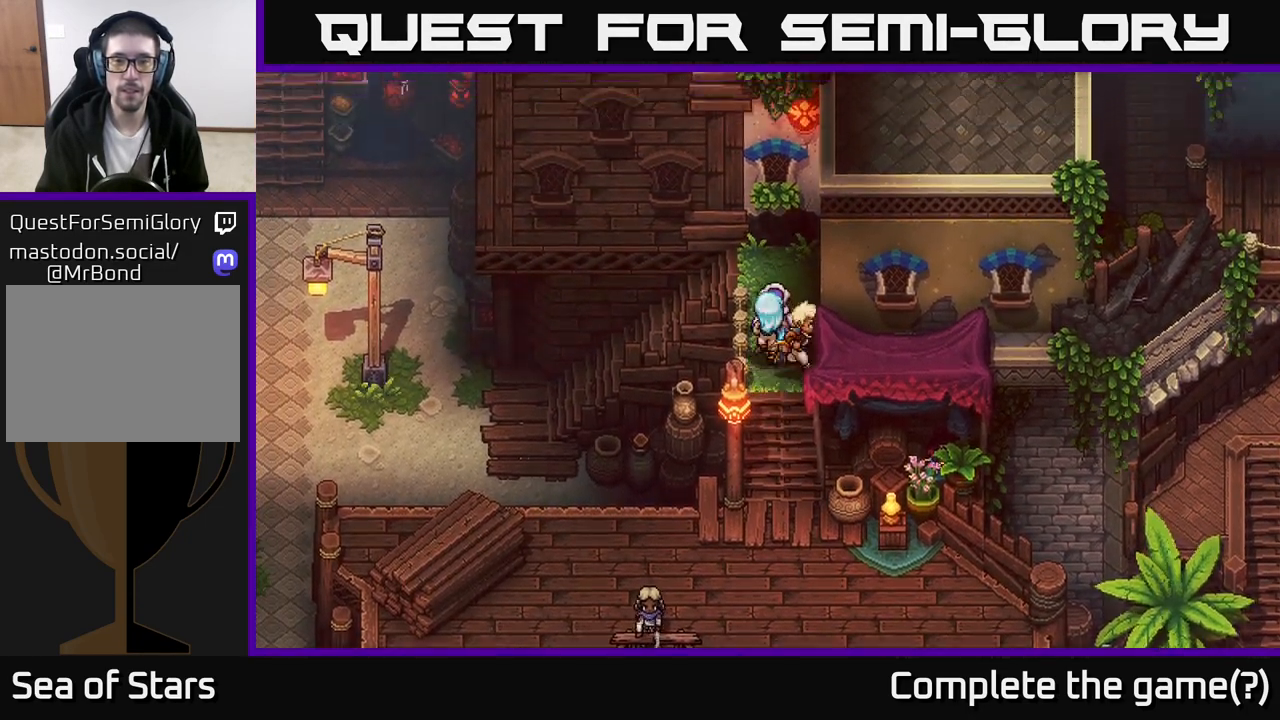
{"buttons": [], "left_stick": "left", "right_stick": "center", "events": [[283, "left_stick", "up-left"], [433, "left_stick", "left"]]}
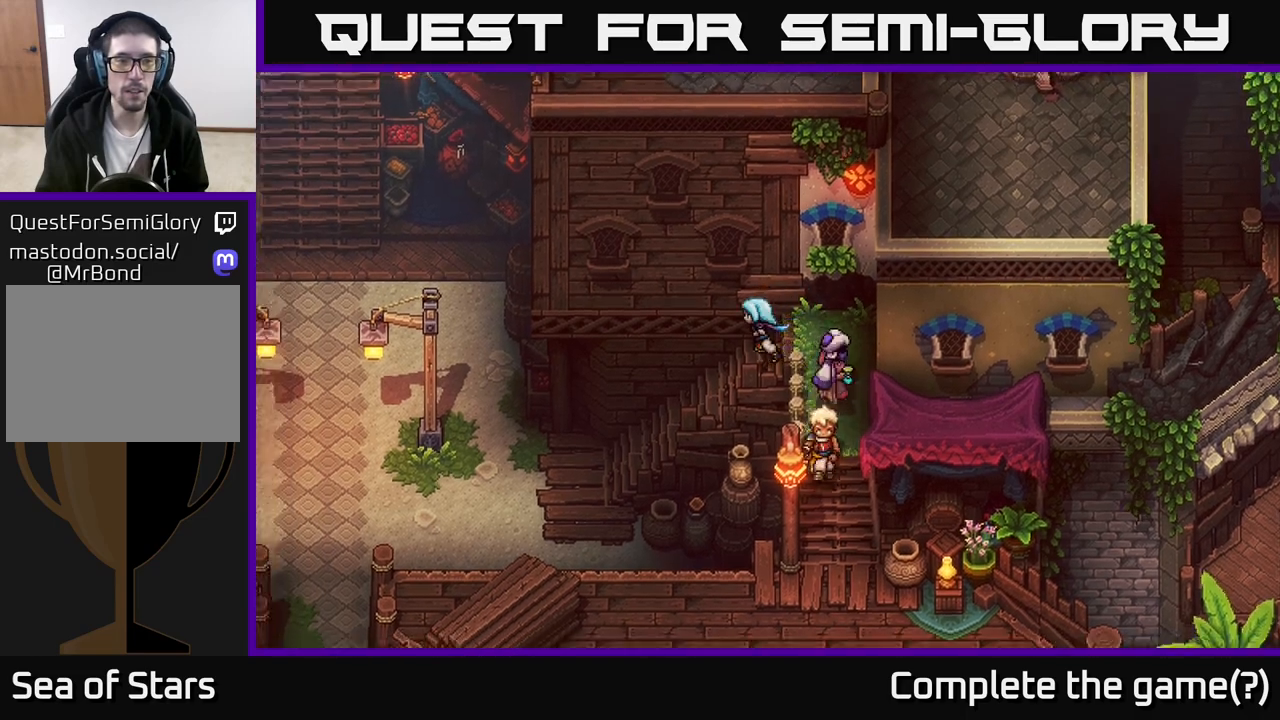
{"buttons": [], "left_stick": "left", "right_stick": "center", "events": []}
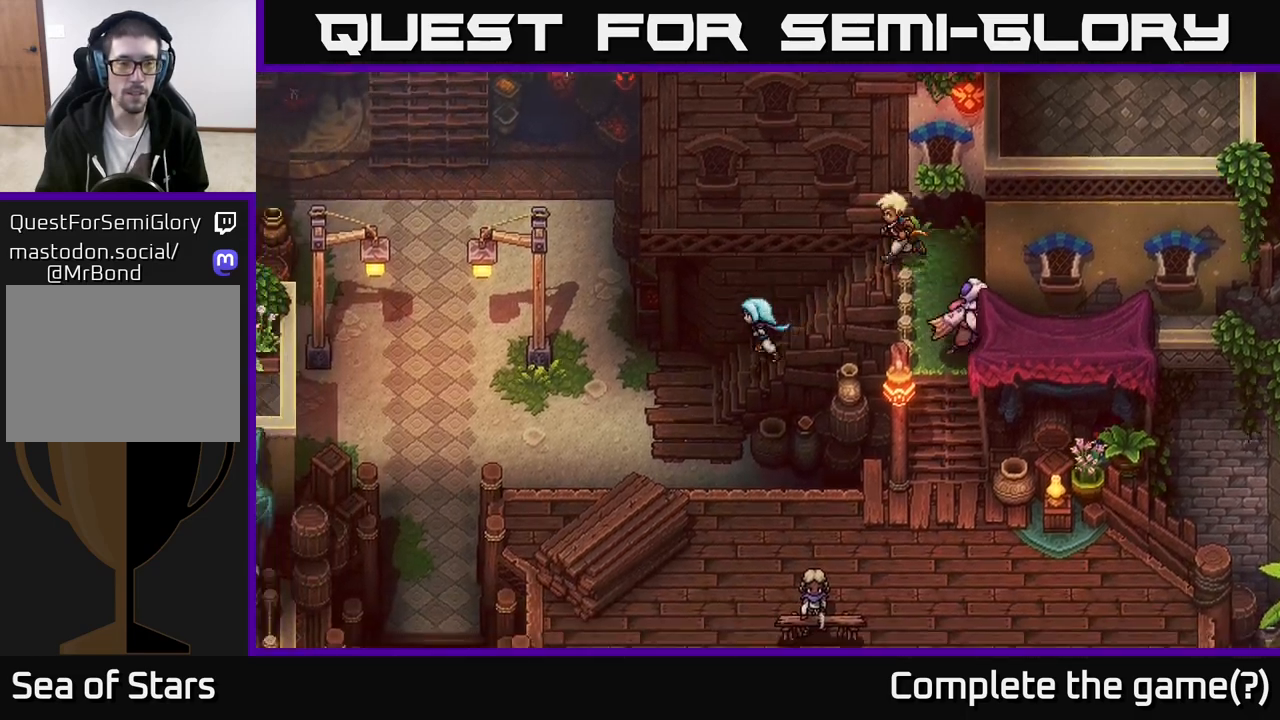
{"buttons": [], "left_stick": "left", "right_stick": "center", "events": []}
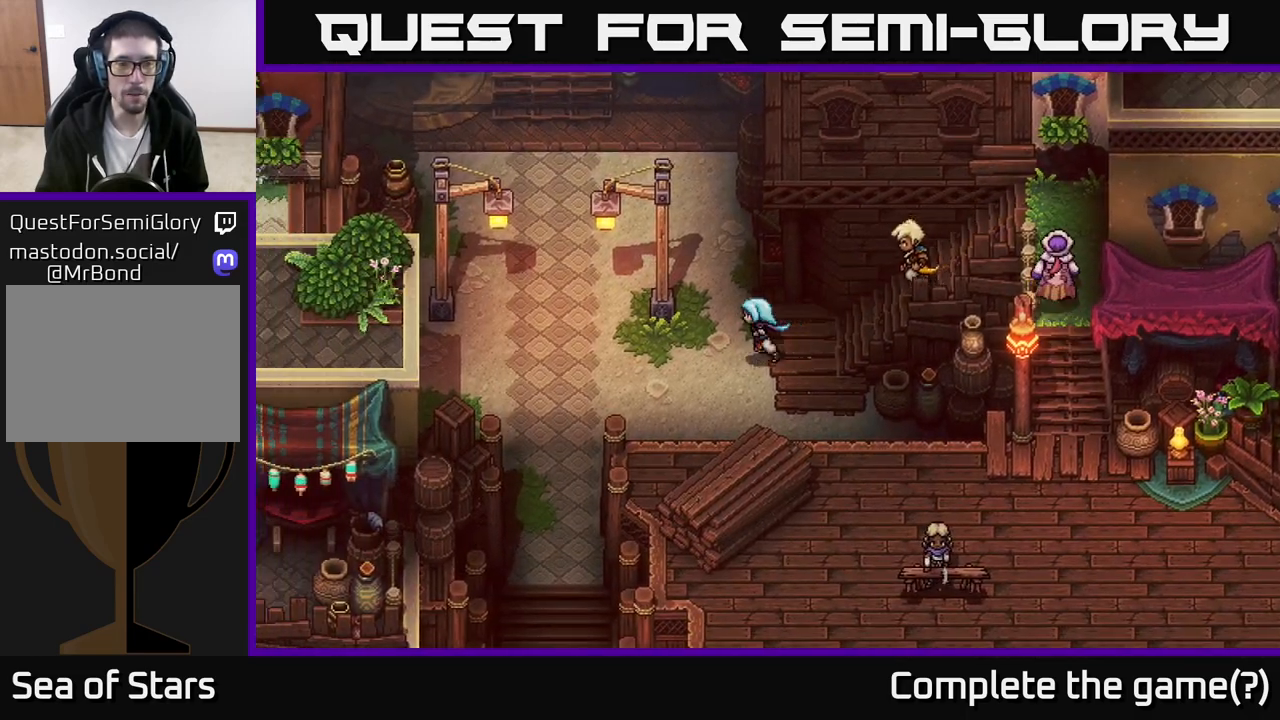
{"buttons": [], "left_stick": "left", "right_stick": "center", "events": []}
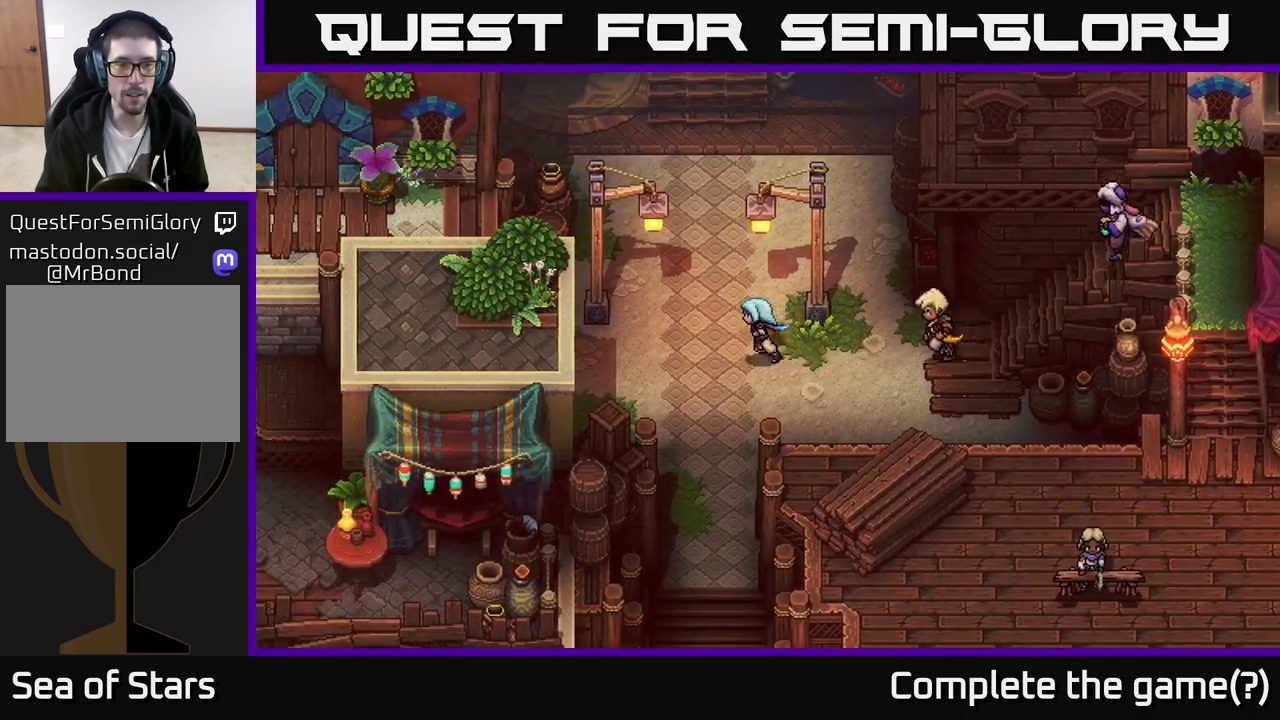
{"buttons": [], "left_stick": "up", "right_stick": "center", "events": [[33, "left_stick", "up-left"], [283, "left_stick", "up"]]}
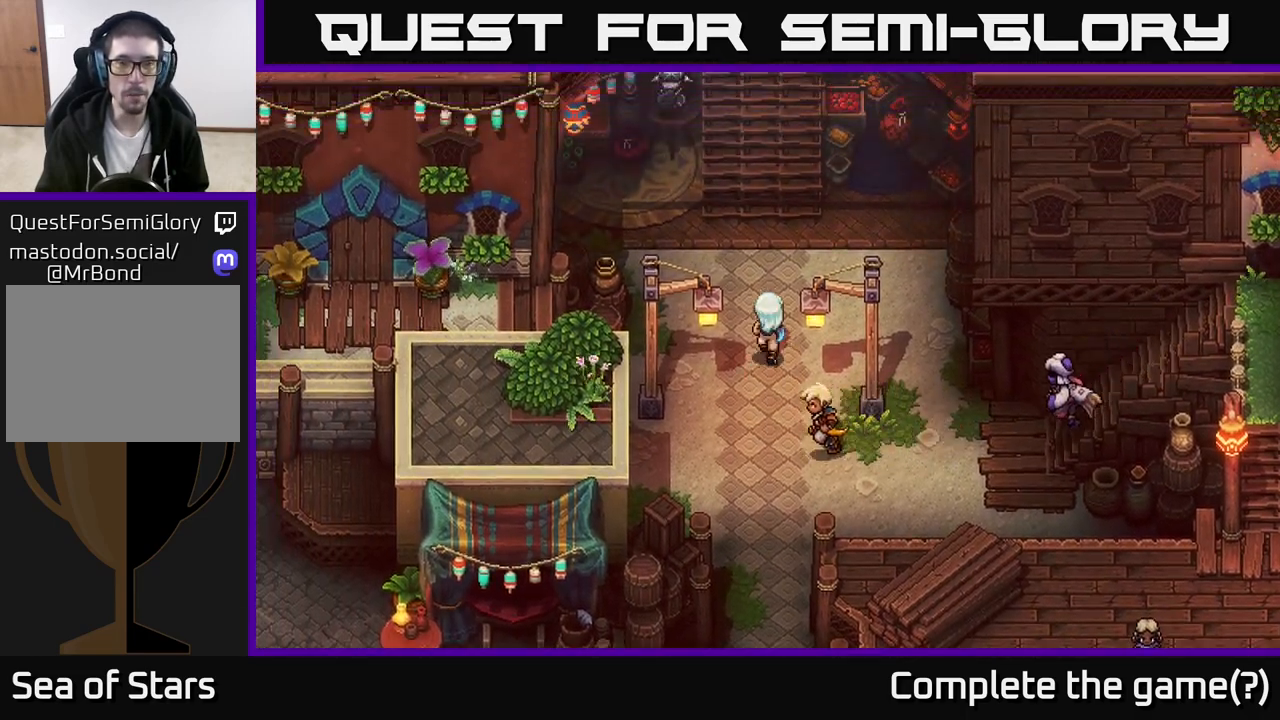
{"buttons": [], "left_stick": "up-left", "right_stick": "center", "events": [[467, "left_stick", "up-left"]]}
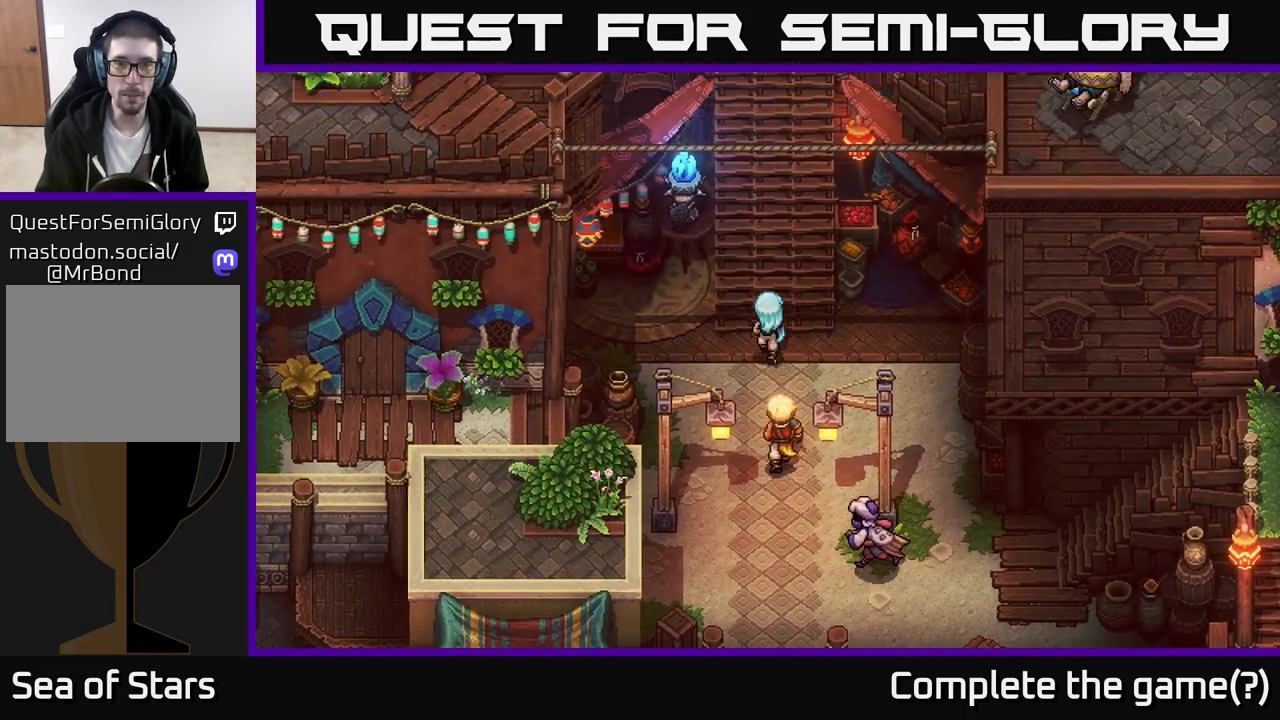
{"buttons": [], "left_stick": "up", "right_stick": "center", "events": [[117, "left_stick", "up"], [267, "left_stick", "up-right"], [433, "left_stick", "up"]]}
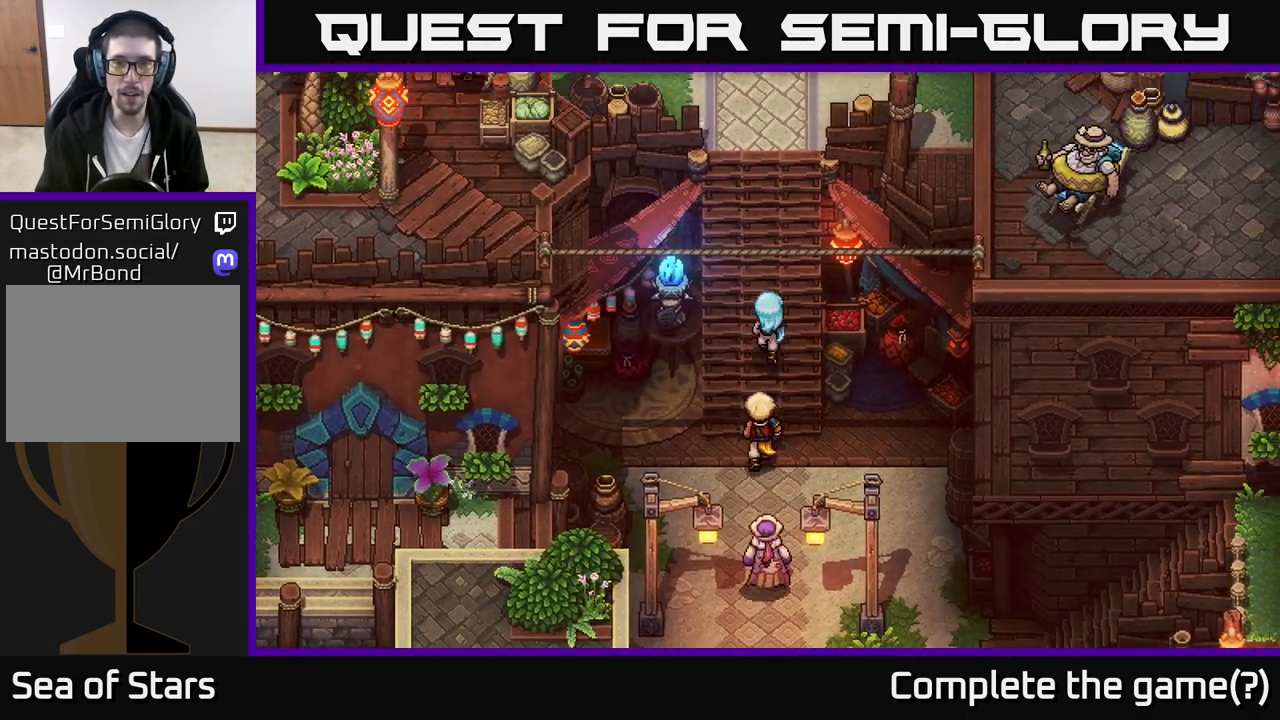
{"buttons": [], "left_stick": "up", "right_stick": "center", "events": []}
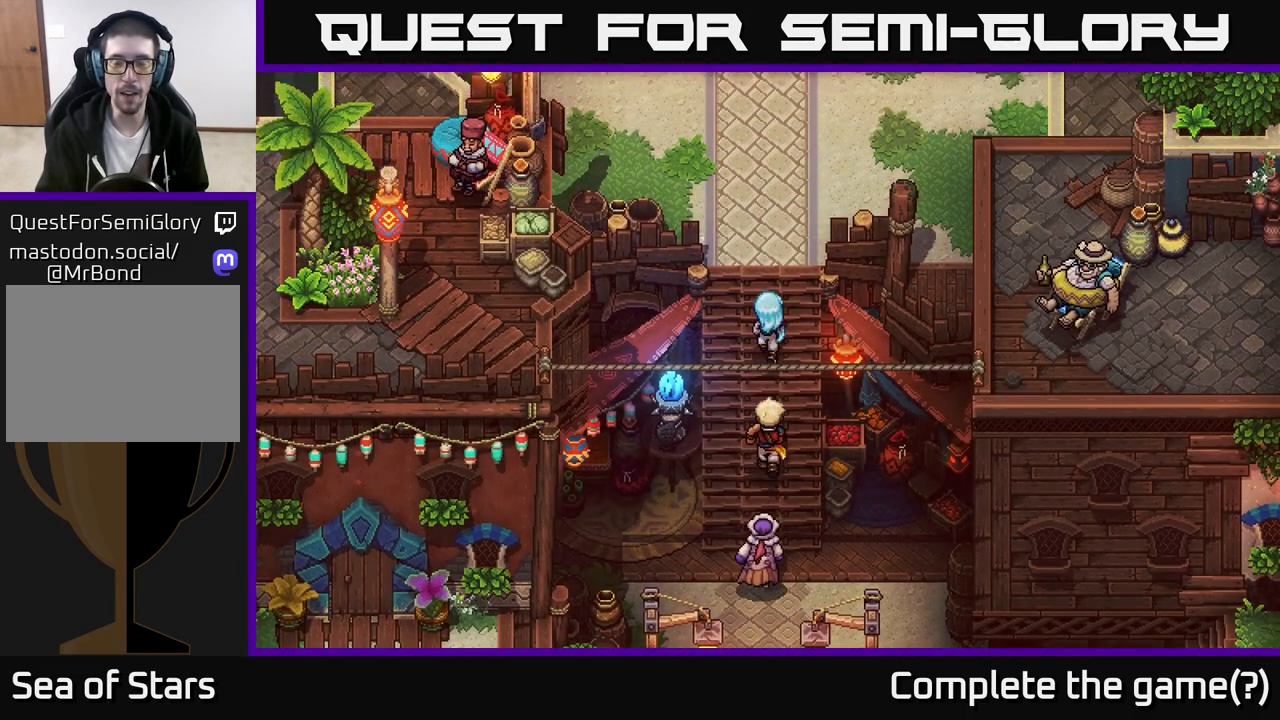
{"buttons": [], "left_stick": "center", "right_stick": "center", "events": [[367, "left_stick", "center"]]}
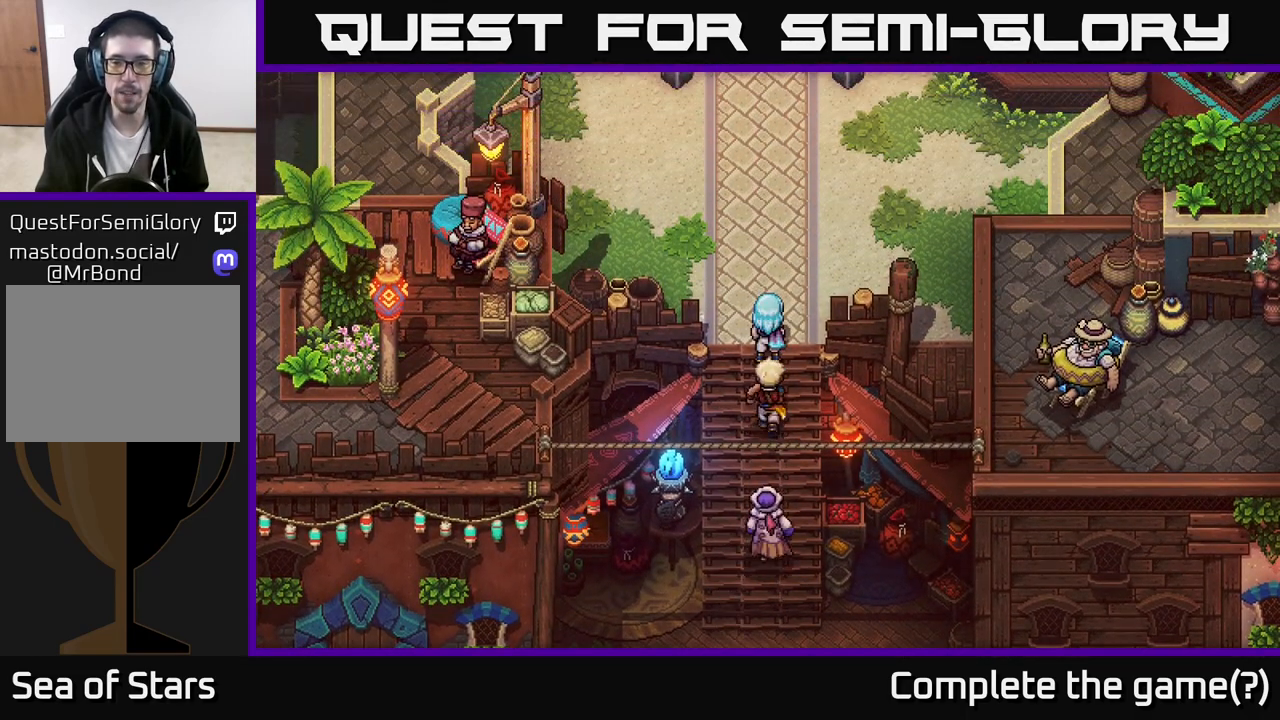
{"buttons": [], "left_stick": "center", "right_stick": "center", "events": []}
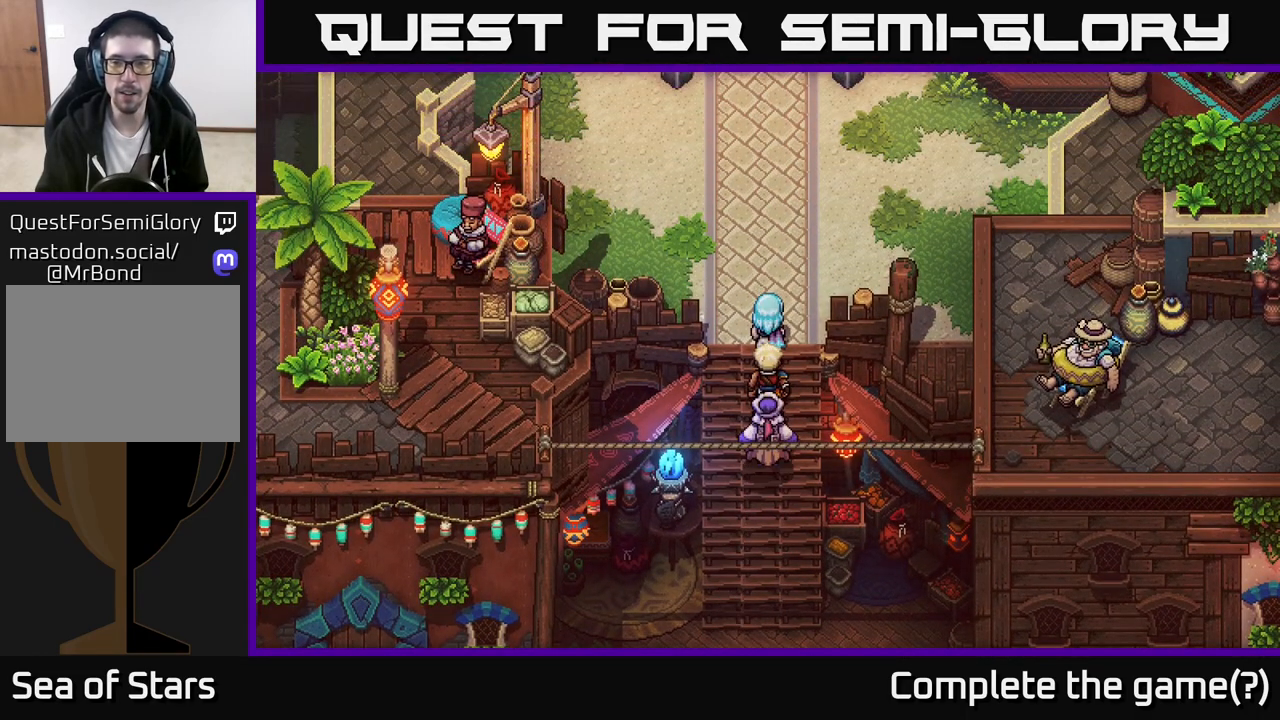
{"buttons": [], "left_stick": "up-right", "right_stick": "center", "events": [[233, "left_stick", "up-right"]]}
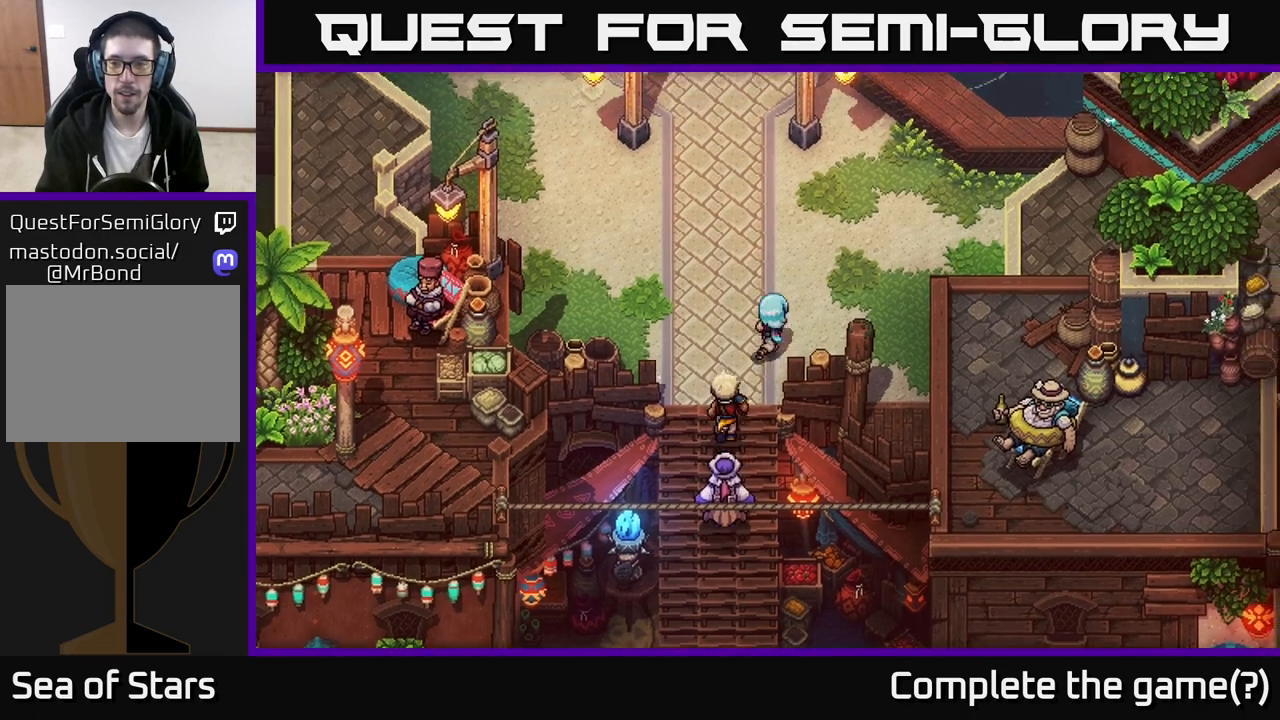
{"buttons": [], "left_stick": "up-right", "right_stick": "center", "events": [[67, "left_stick", "right"], [433, "left_stick", "up-right"]]}
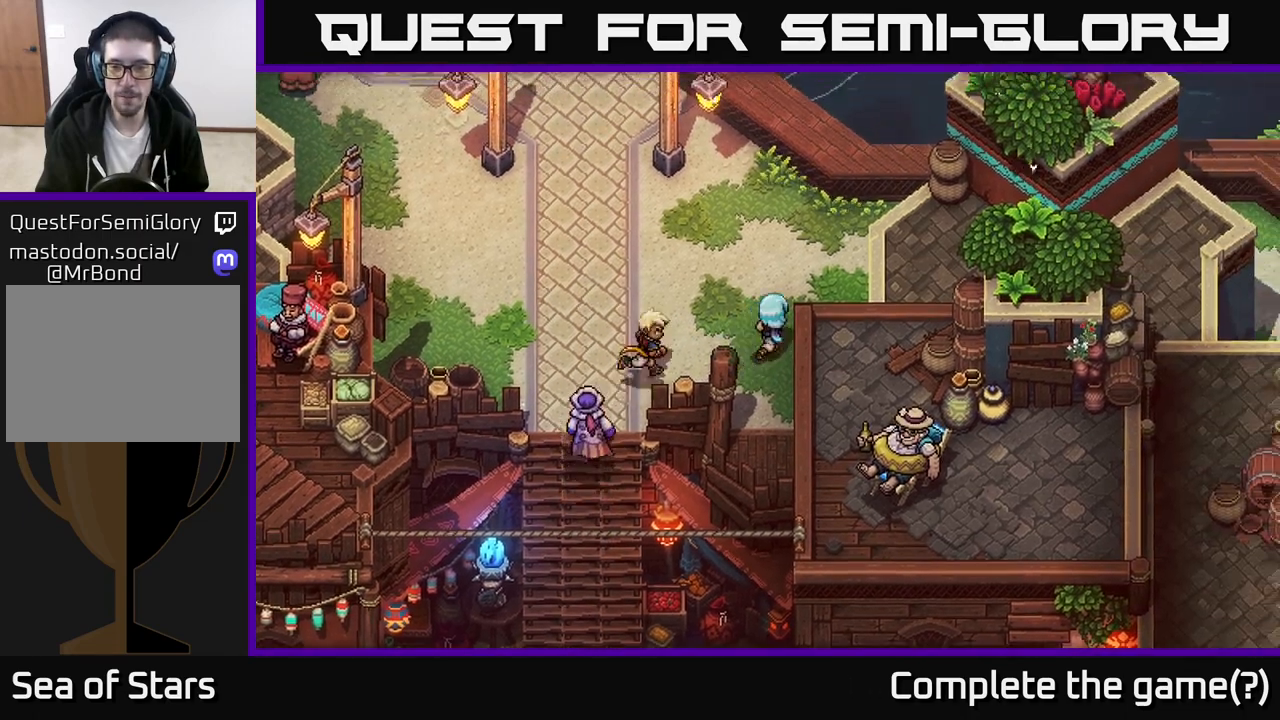
{"buttons": ["A"], "left_stick": "right", "right_stick": "center", "events": [[183, "left_stick", "right"], [250, "A", "down"], [333, "A", "up"], [450, "A", "down"]]}
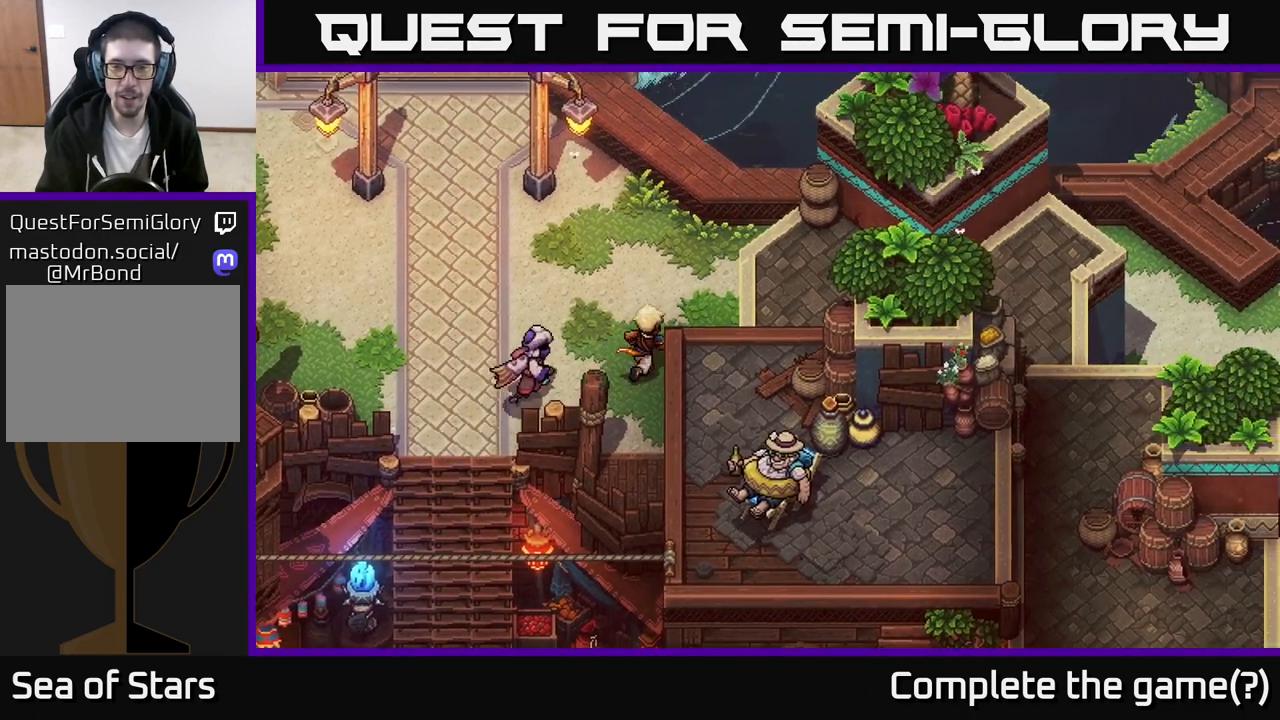
{"buttons": ["A"], "left_stick": "down", "right_stick": "center", "events": [[17, "A", "up"], [117, "A", "down"], [200, "A", "up"], [267, "left_stick", "down-right"], [417, "A", "down"], [417, "left_stick", "down"]]}
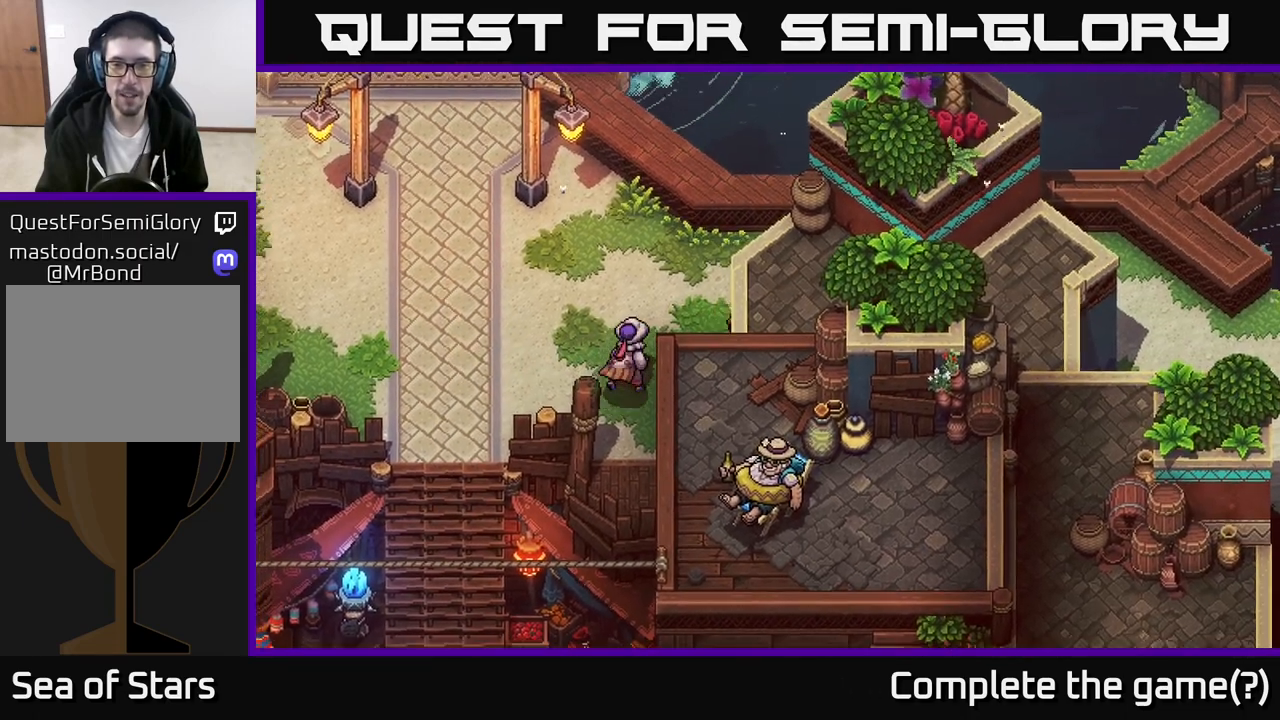
{"buttons": [], "left_stick": "down", "right_stick": "center", "events": [[33, "A", "up"], [167, "A", "down"], [300, "A", "up"]]}
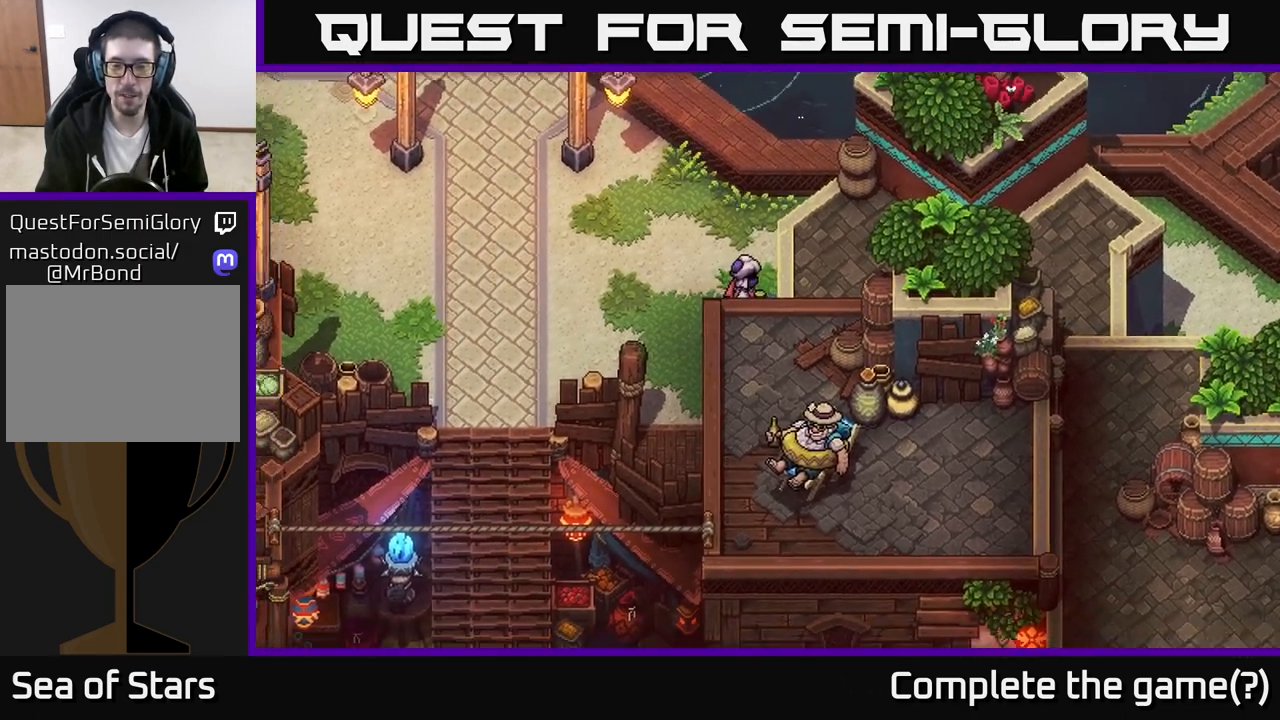
{"buttons": ["A"], "left_stick": "down", "right_stick": "center", "events": [[317, "A", "down"], [417, "A", "up"], [500, "A", "down"]]}
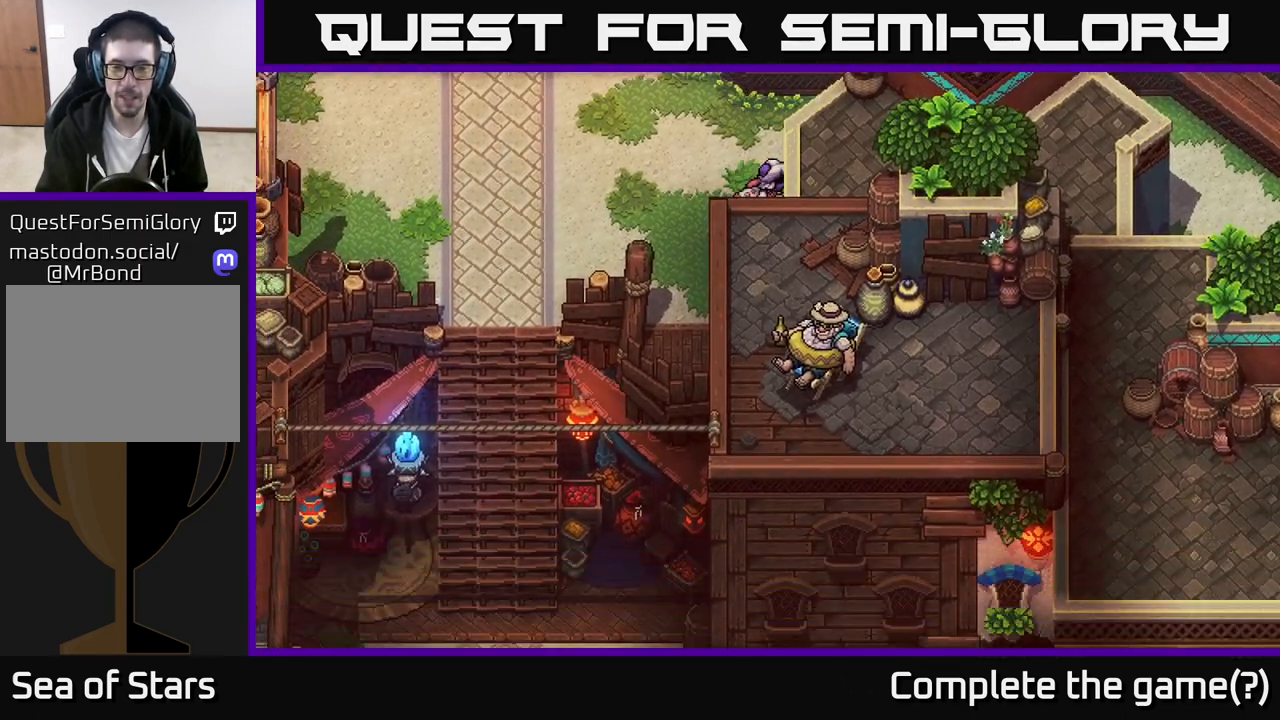
{"buttons": [], "left_stick": "center", "right_stick": "center", "events": [[133, "A", "up"], [217, "A", "down"], [333, "left_stick", "center"], [350, "A", "up"]]}
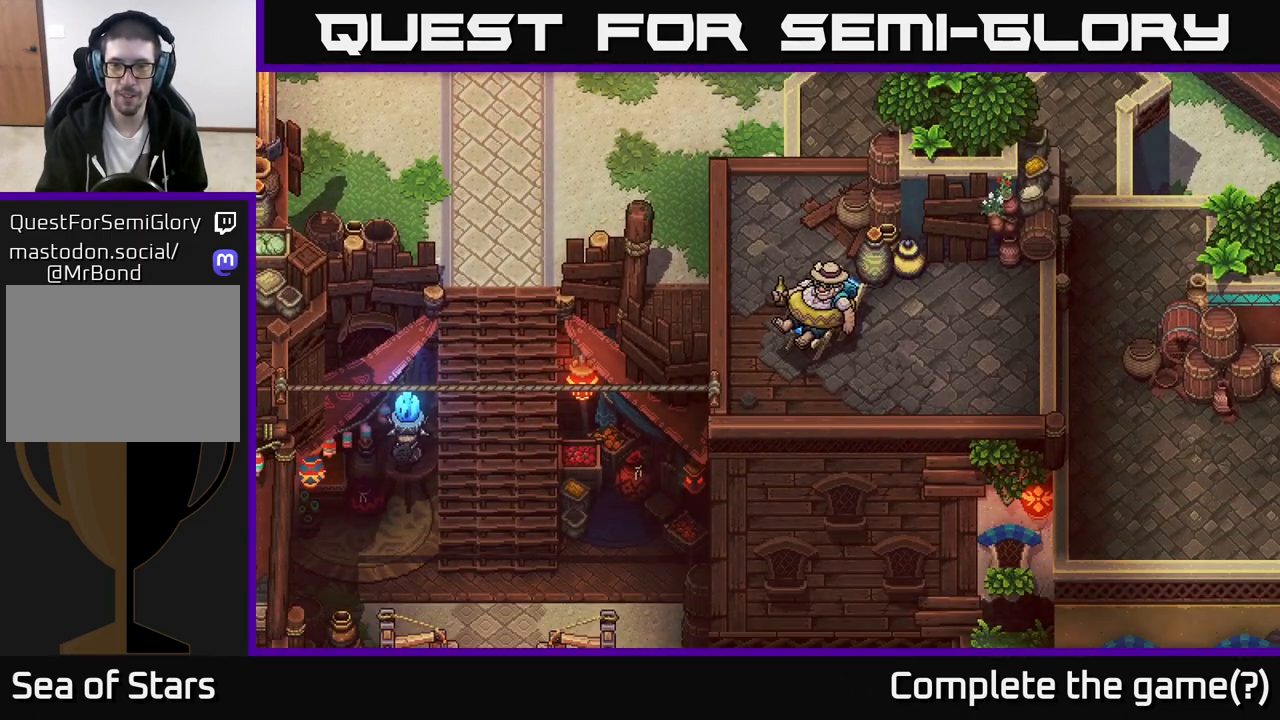
{"buttons": [], "left_stick": "up", "right_stick": "center", "events": [[67, "left_stick", "up"]]}
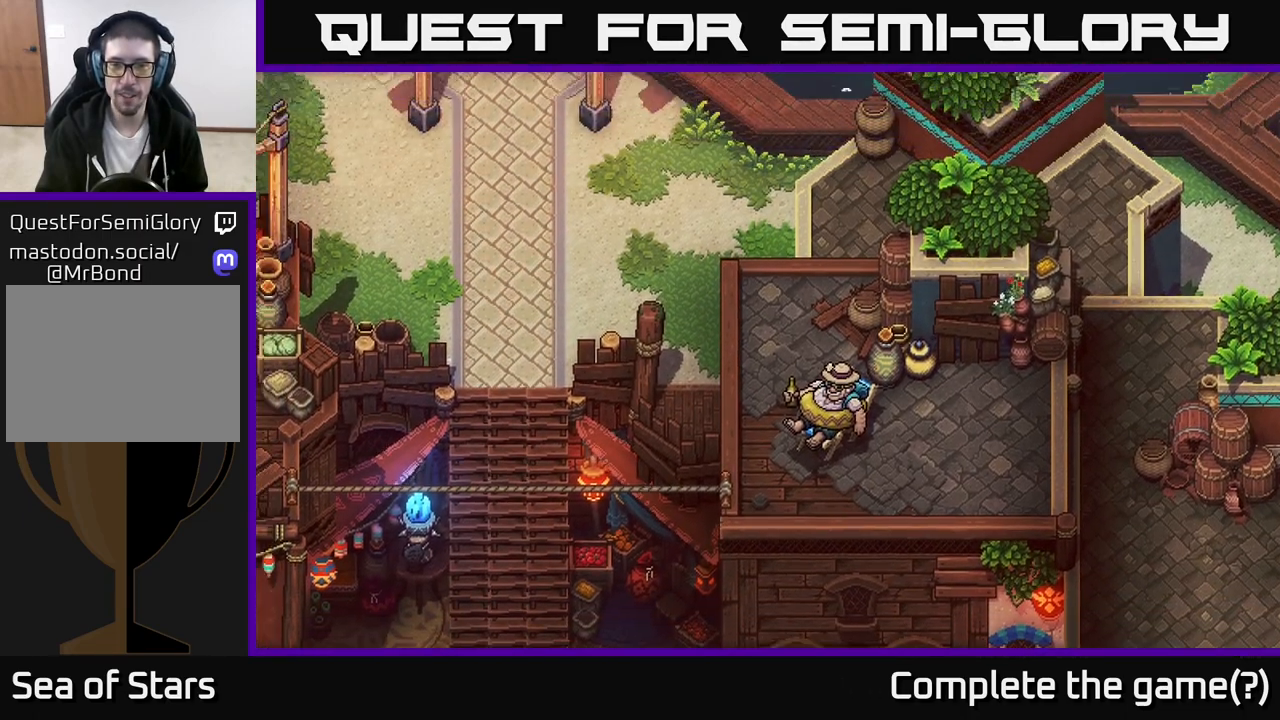
{"buttons": [], "left_stick": "center", "right_stick": "center", "events": [[67, "left_stick", "center"]]}
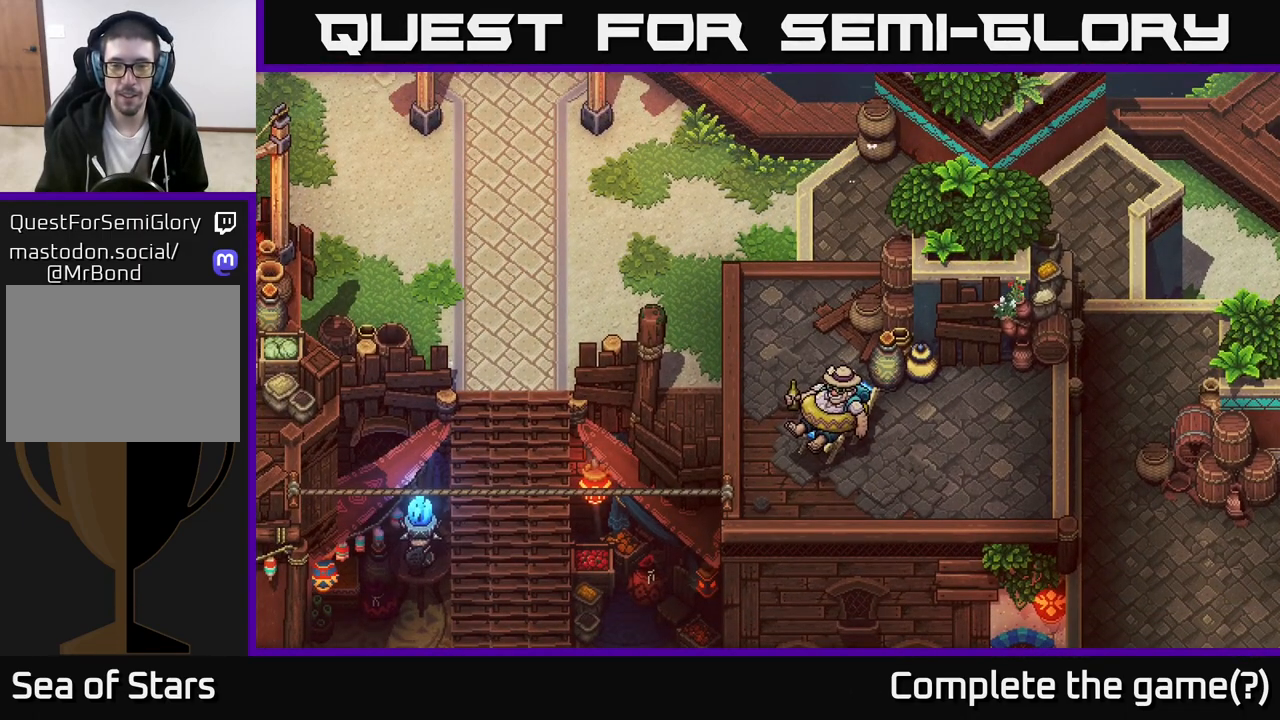
{"buttons": [], "left_stick": "up", "right_stick": "center", "events": [[417, "left_stick", "up"]]}
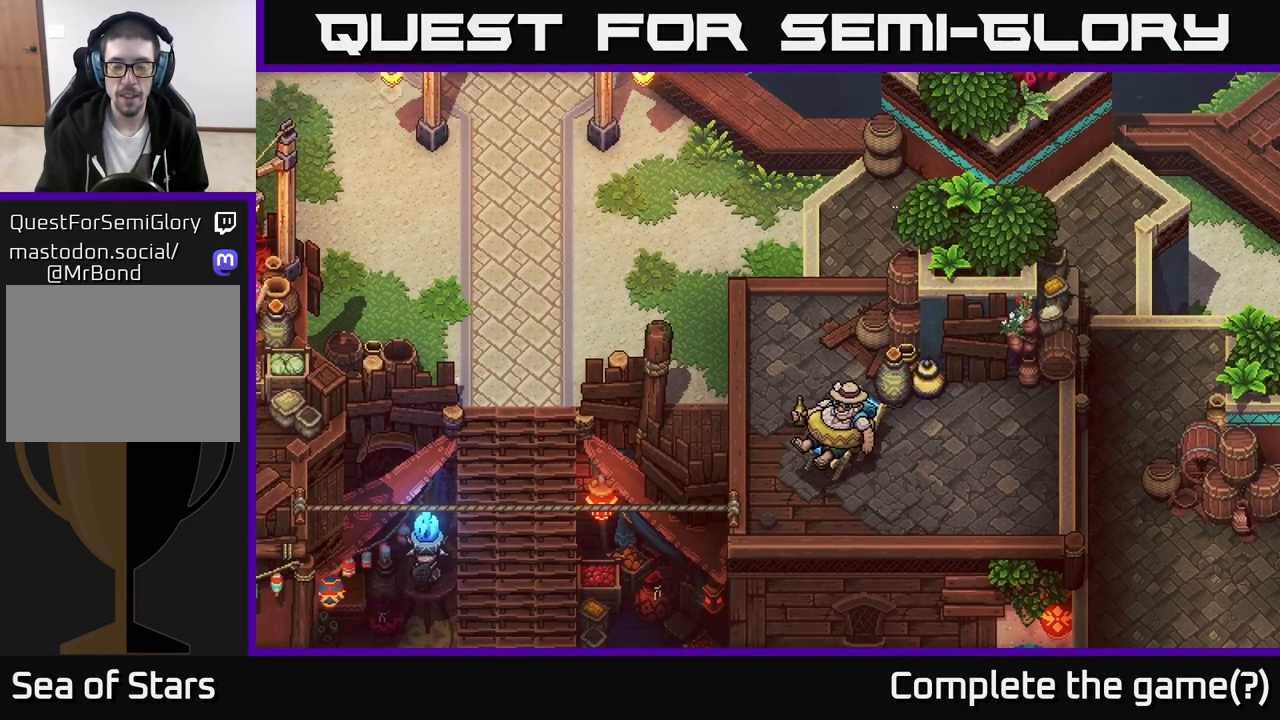
{"buttons": [], "left_stick": "down-right", "right_stick": "center", "events": [[117, "left_stick", "up-left"], [283, "left_stick", "down-right"]]}
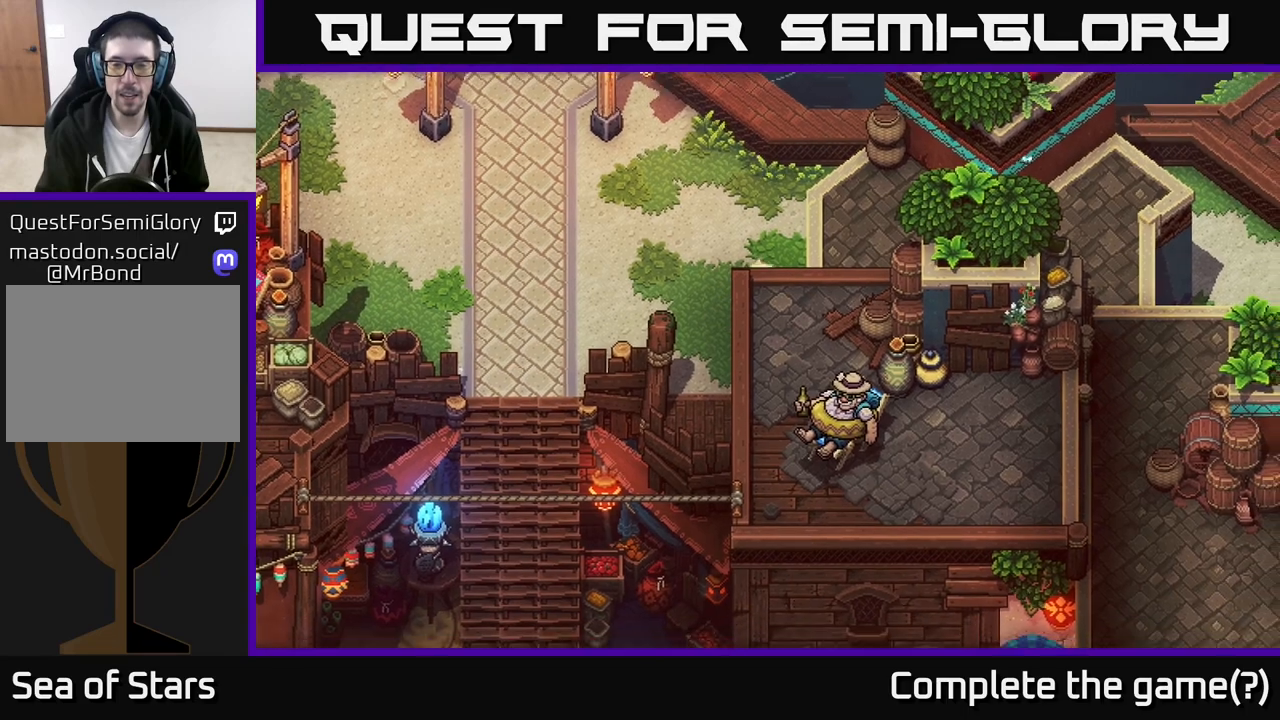
{"buttons": [], "left_stick": "up", "right_stick": "center", "events": [[17, "left_stick", "down"], [400, "left_stick", "center"], [500, "left_stick", "up"]]}
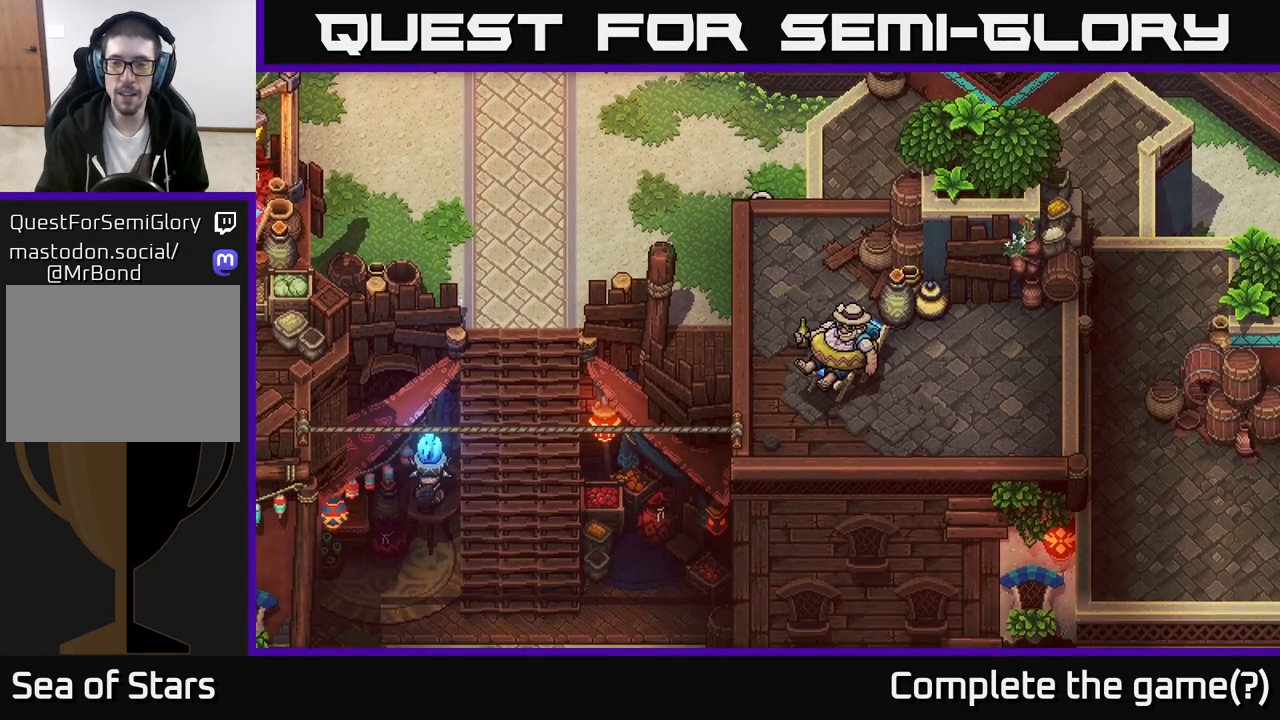
{"buttons": [], "left_stick": "down", "right_stick": "center", "events": [[200, "left_stick", "left"], [350, "left_stick", "down"]]}
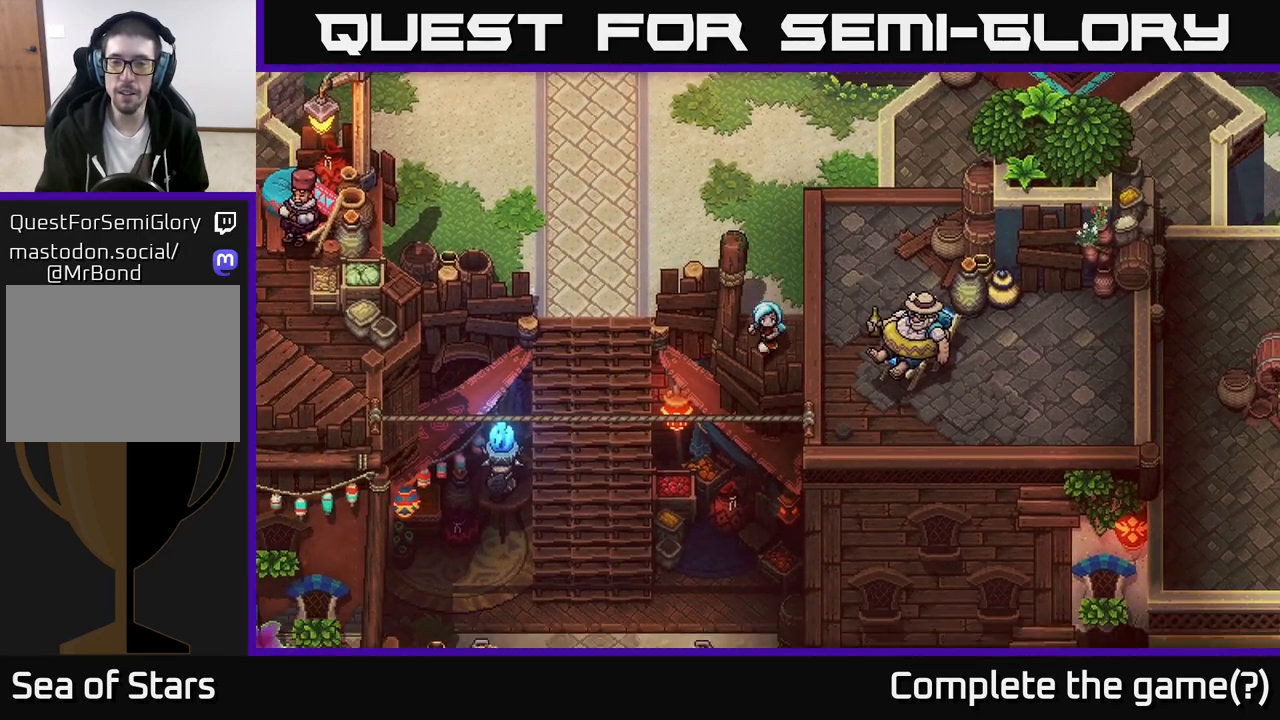
{"buttons": [], "left_stick": "center", "right_stick": "center", "events": [[100, "left_stick", "center"]]}
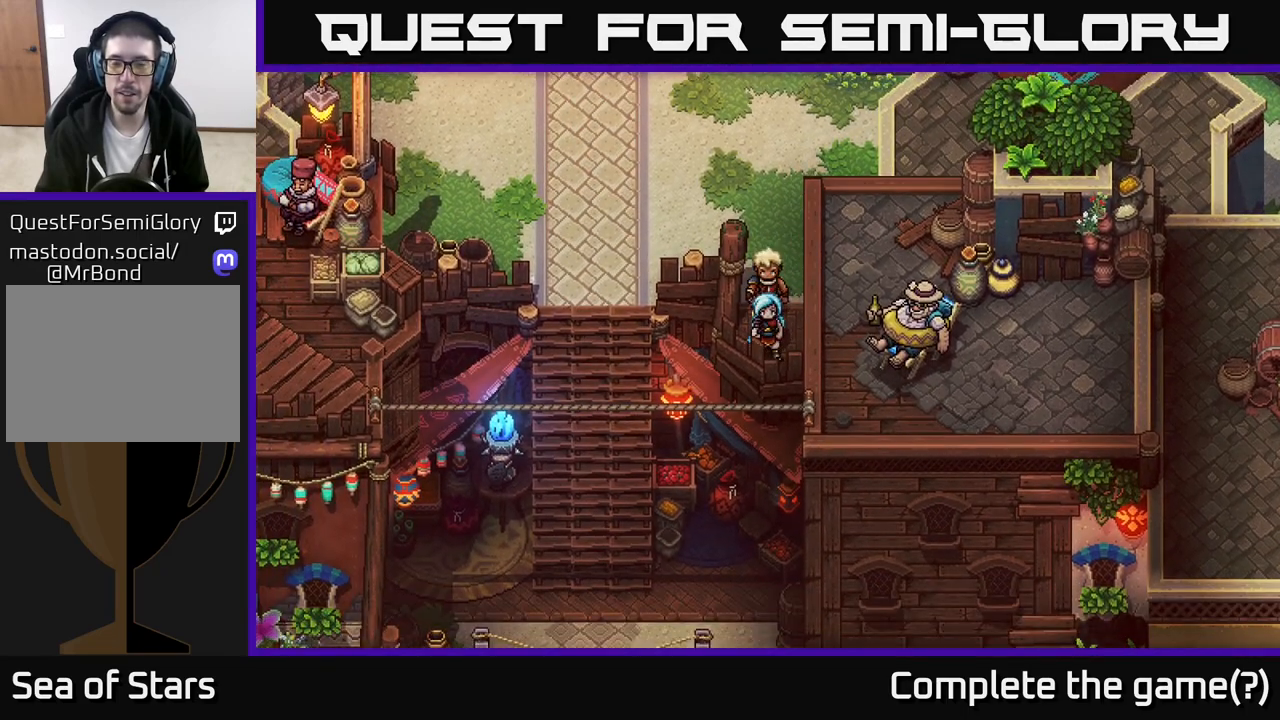
{"buttons": [], "left_stick": "center", "right_stick": "center", "events": [[283, "left_stick", "right"], [433, "left_stick", "center"]]}
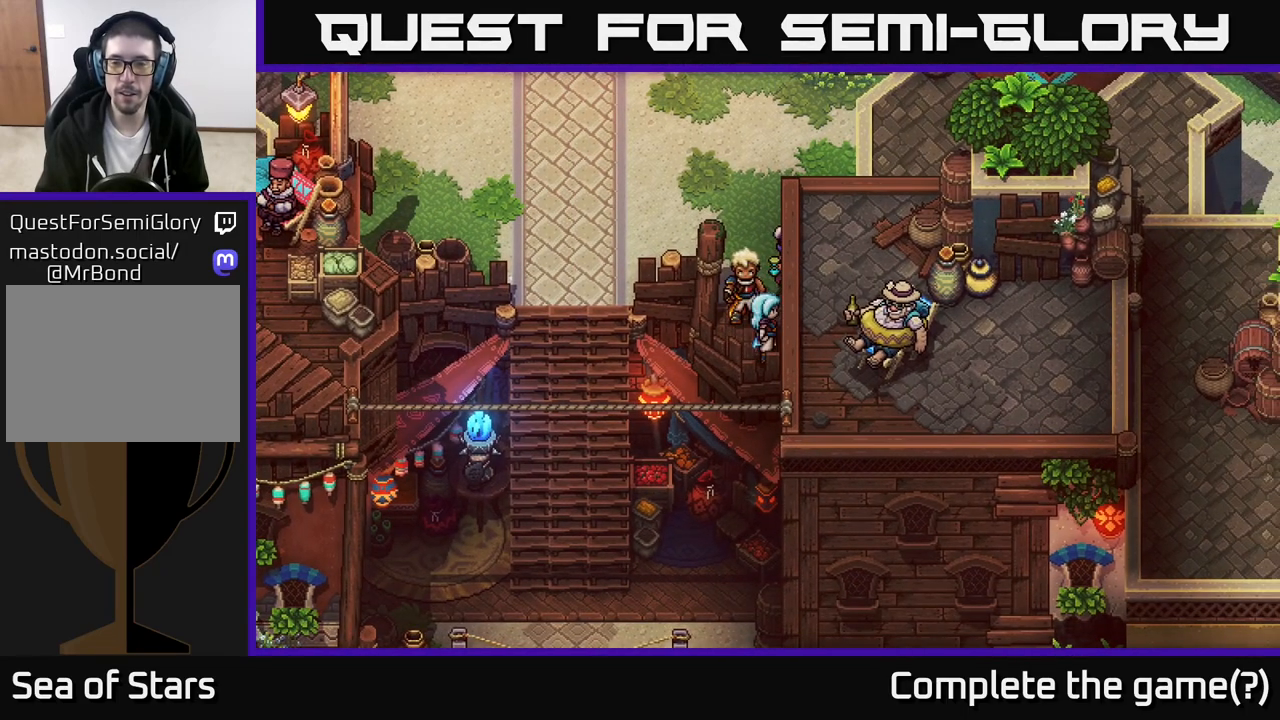
{"buttons": [], "left_stick": "center", "right_stick": "center", "events": []}
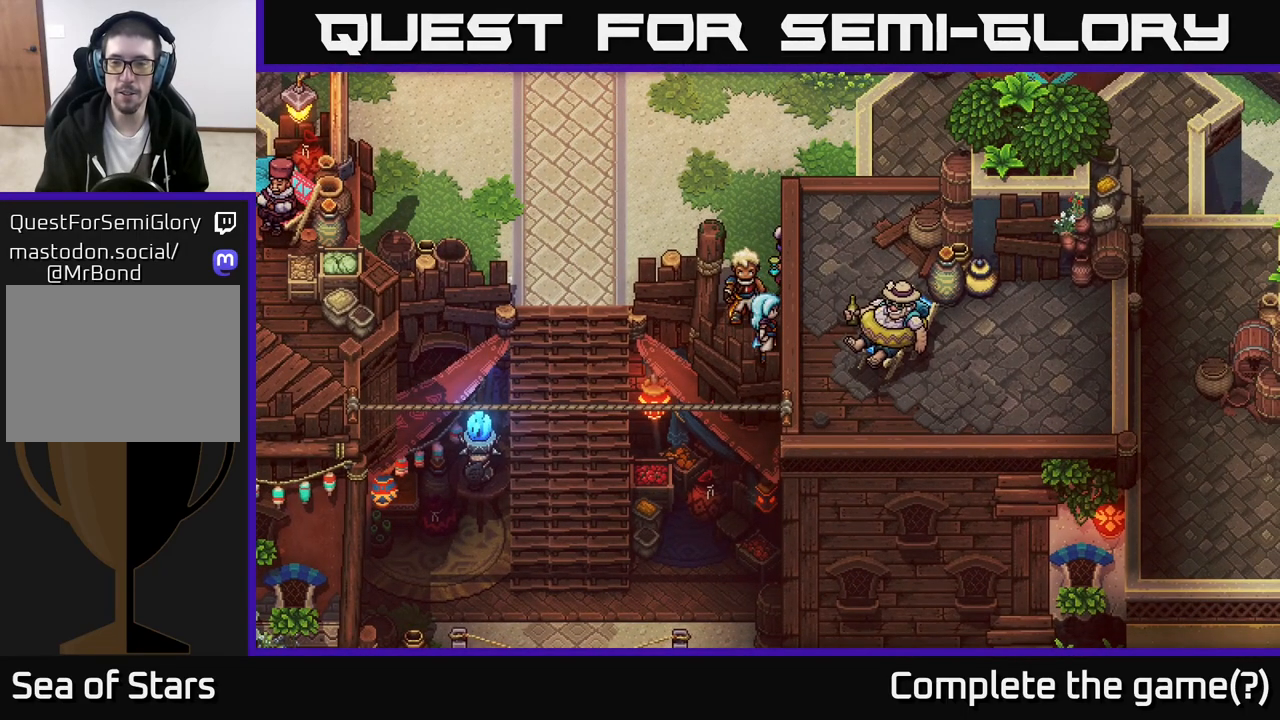
{"buttons": [], "left_stick": "center", "right_stick": "center", "events": []}